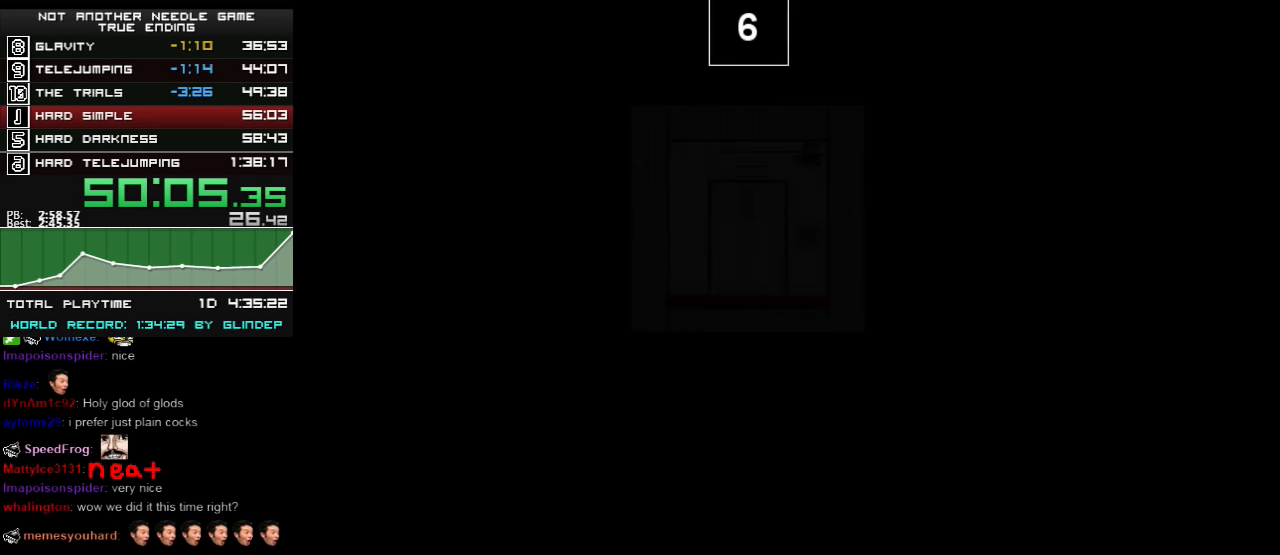
Gameplay with keyboard; each line is a JSON object with the keys held at the frame after it. "events" lists presses ("down") and releases ("up") of "down", "left", "r", "right", "shift_l", "shift_r", "up" and "z" between this image and that frame as [ms after this image, input, new state], when the widget could be followed in between. No other keys are recorded. Mouse input is not recorded.
{"keys": [], "events": [[320, "shift_l", "down"], [360, "shift_l", "up"], [460, "shift_l", "down"], [500, "shift_l", "up"]]}
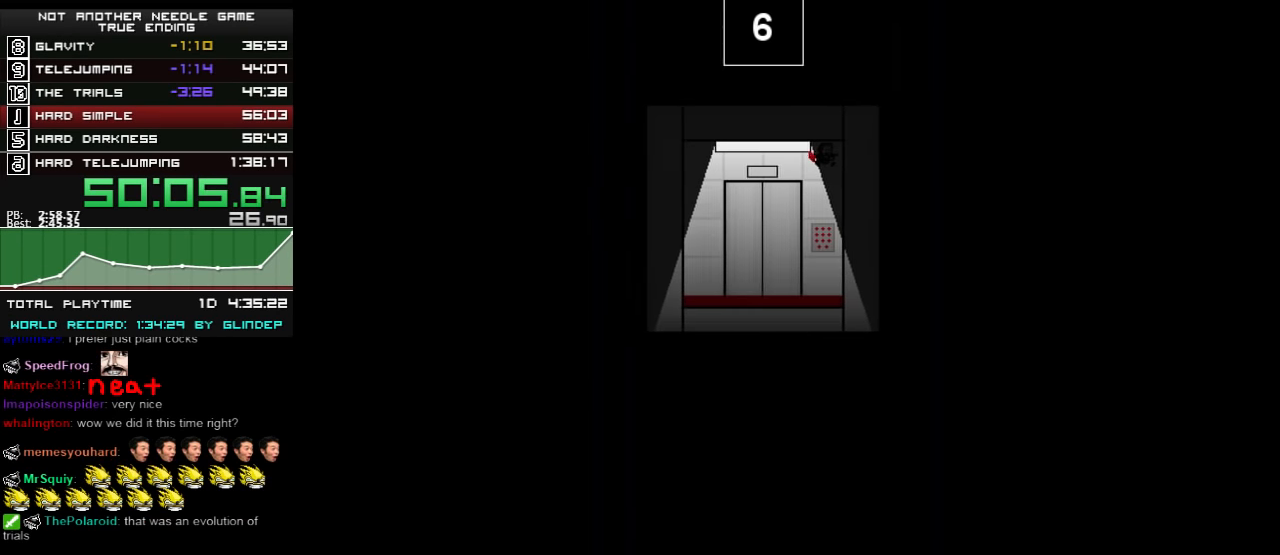
{"keys": ["shift_l"], "events": [[100, "shift_l", "down"], [120, "shift_l", "up"], [220, "shift_l", "down"], [260, "shift_l", "up"], [360, "shift_l", "down"], [400, "shift_l", "up"], [500, "shift_l", "down"]]}
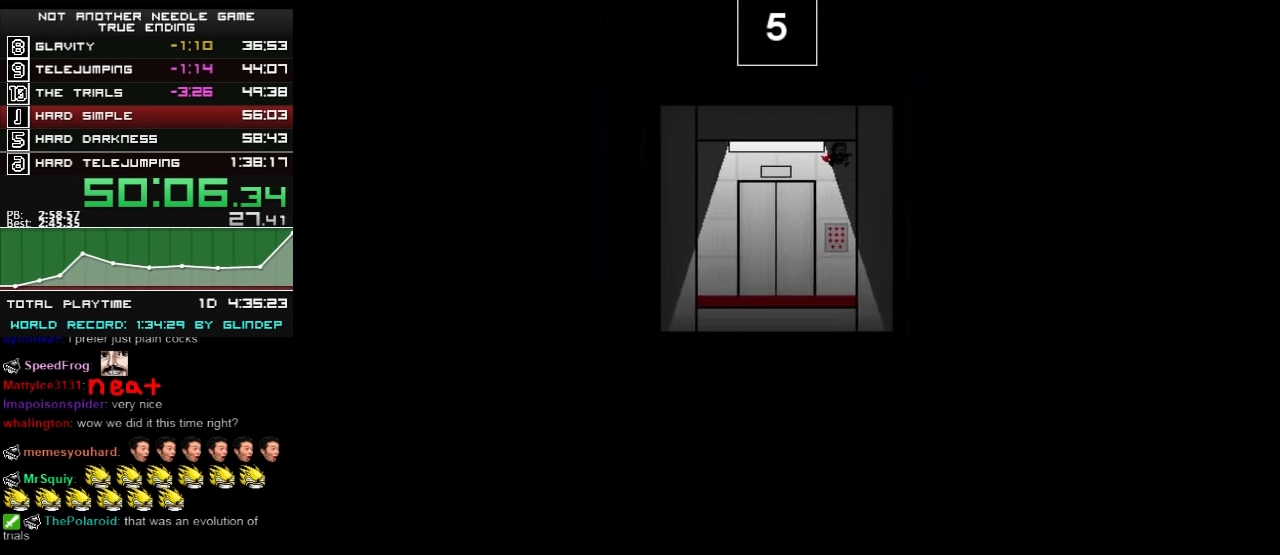
{"keys": [], "events": [[20, "shift_l", "up"], [80, "shift_l", "down"], [120, "shift_l", "up"], [220, "shift_l", "down"], [260, "shift_l", "up"], [360, "shift_l", "down"], [400, "shift_l", "up"], [460, "shift_l", "down"], [480, "shift_l", "up"]]}
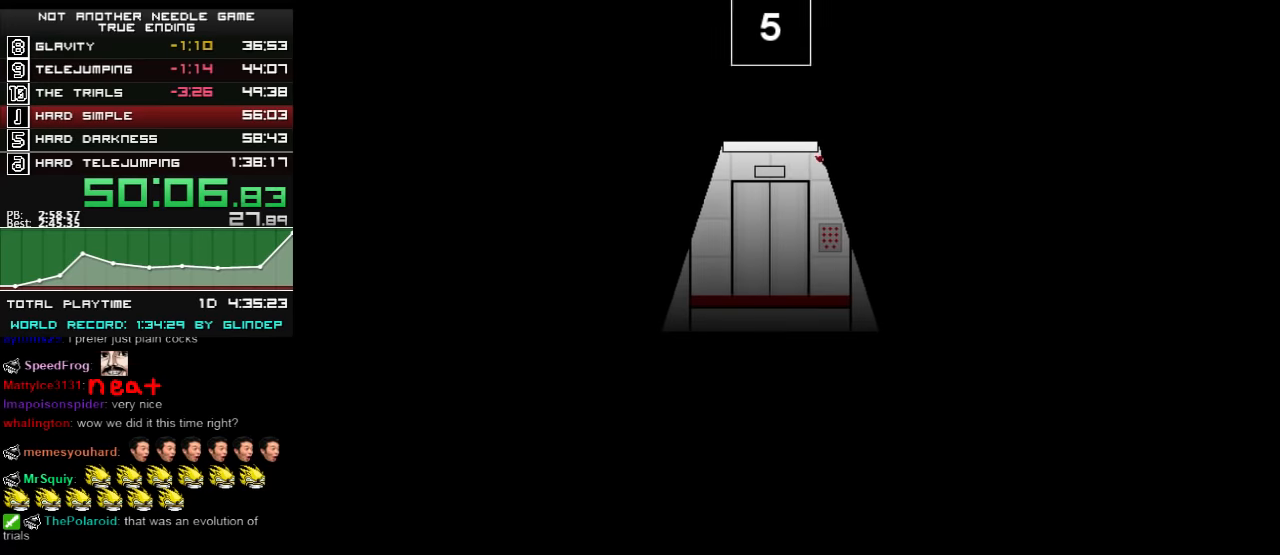
{"keys": ["shift_l"], "events": [[60, "shift_l", "down"], [100, "shift_l", "up"], [160, "shift_l", "down"], [180, "shift_l", "up"], [260, "shift_l", "down"], [280, "shift_l", "up"], [360, "shift_l", "down"], [400, "shift_l", "up"], [460, "shift_l", "down"]]}
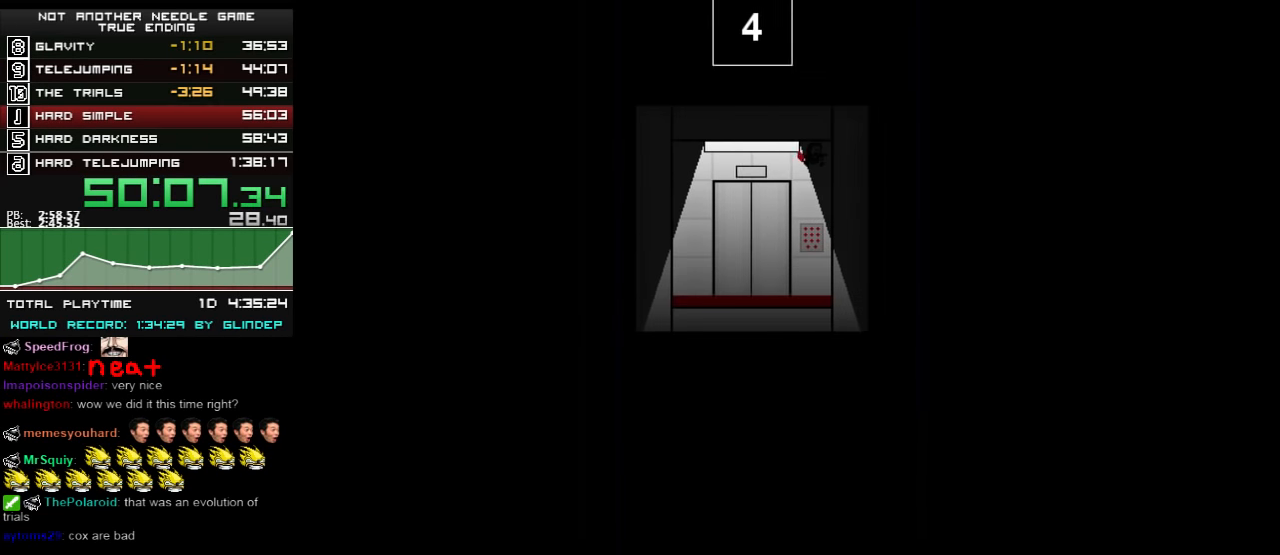
{"keys": [], "events": [[20, "shift_l", "up"], [80, "shift_l", "down"], [120, "shift_l", "up"], [200, "shift_l", "down"], [260, "shift_l", "up"], [300, "shift_l", "down"], [360, "shift_l", "up"], [460, "shift_r", "down"], [500, "shift_r", "up"]]}
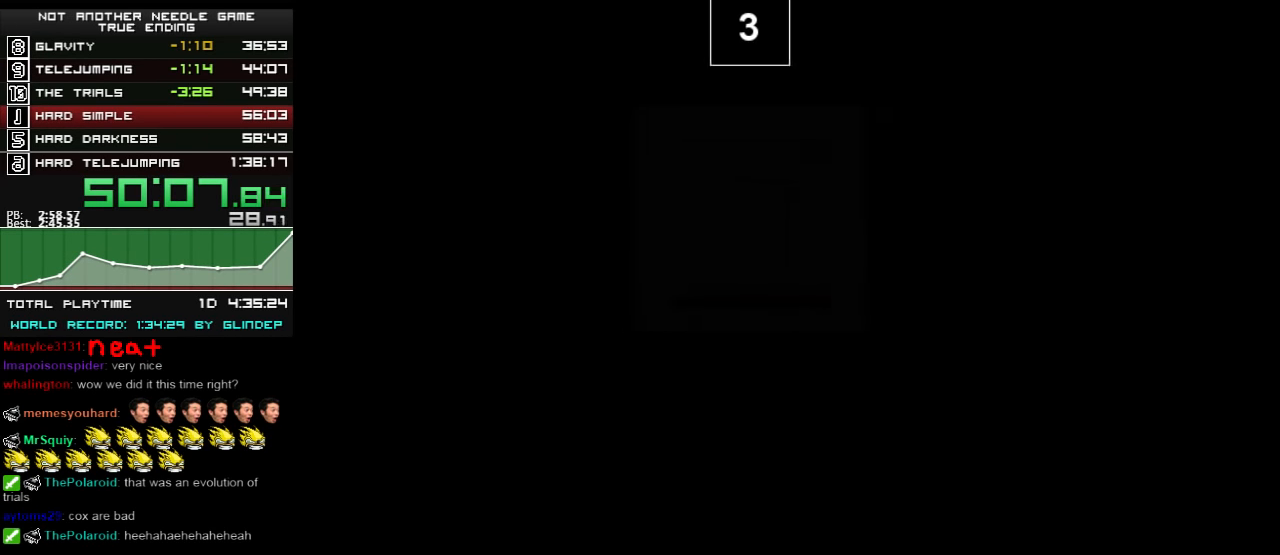
{"keys": ["shift_l"], "events": [[60, "shift_l", "down"], [80, "shift_l", "up"], [120, "shift_r", "down"], [160, "shift_r", "up"], [200, "shift_l", "down"], [220, "shift_l", "up"], [320, "shift_l", "down"], [360, "shift_l", "up"], [400, "shift_r", "down"], [420, "shift_r", "up"], [500, "shift_l", "down"]]}
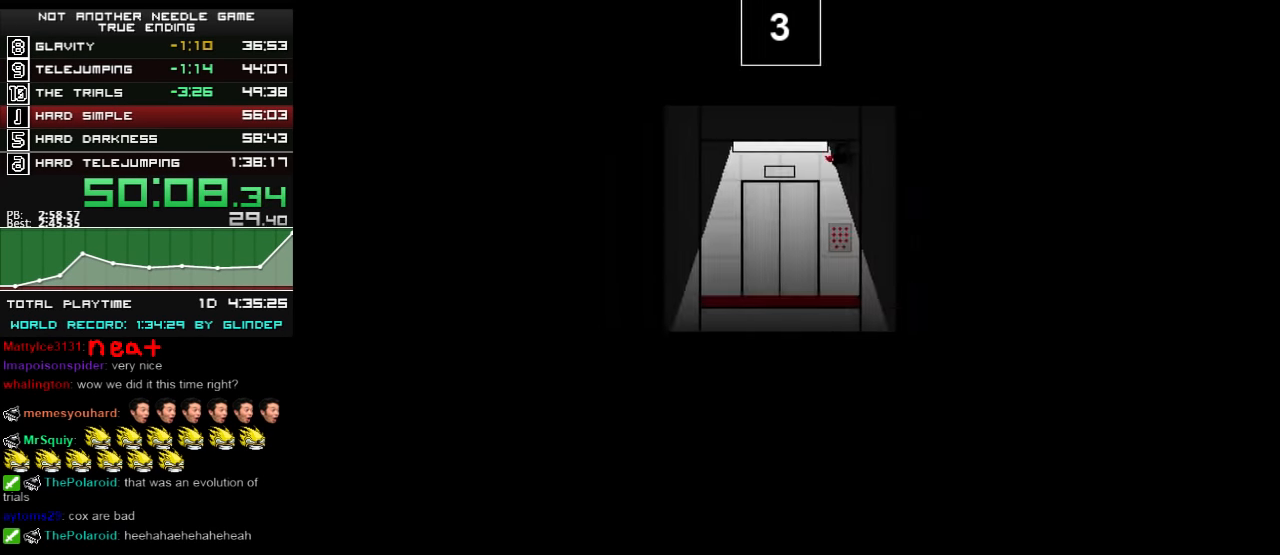
{"keys": ["shift_r"], "events": [[20, "shift_l", "up"], [60, "shift_r", "down"], [80, "shift_r", "up"], [120, "shift_l", "down"], [160, "shift_l", "up"], [200, "shift_r", "down"], [220, "shift_r", "up"], [260, "shift_l", "down"], [300, "shift_l", "up"], [320, "shift_r", "down"], [360, "shift_r", "up"], [380, "shift_l", "down"], [420, "shift_l", "up"], [460, "shift_r", "down"]]}
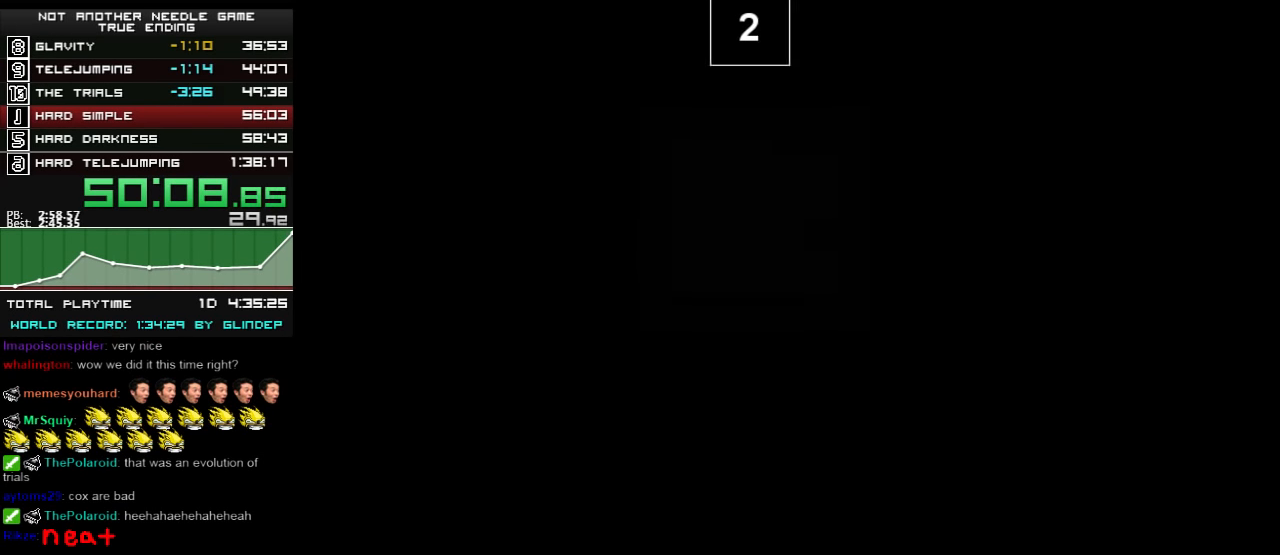
{"keys": [], "events": [[20, "shift_r", "up"], [60, "shift_l", "down"], [100, "shift_l", "up"], [120, "shift_r", "down"], [160, "shift_r", "up"], [200, "shift_l", "down"], [220, "shift_l", "up"], [260, "shift_r", "down"], [280, "shift_r", "up"], [320, "shift_l", "down"], [360, "shift_l", "up"], [420, "shift_r", "down"], [460, "shift_r", "up"]]}
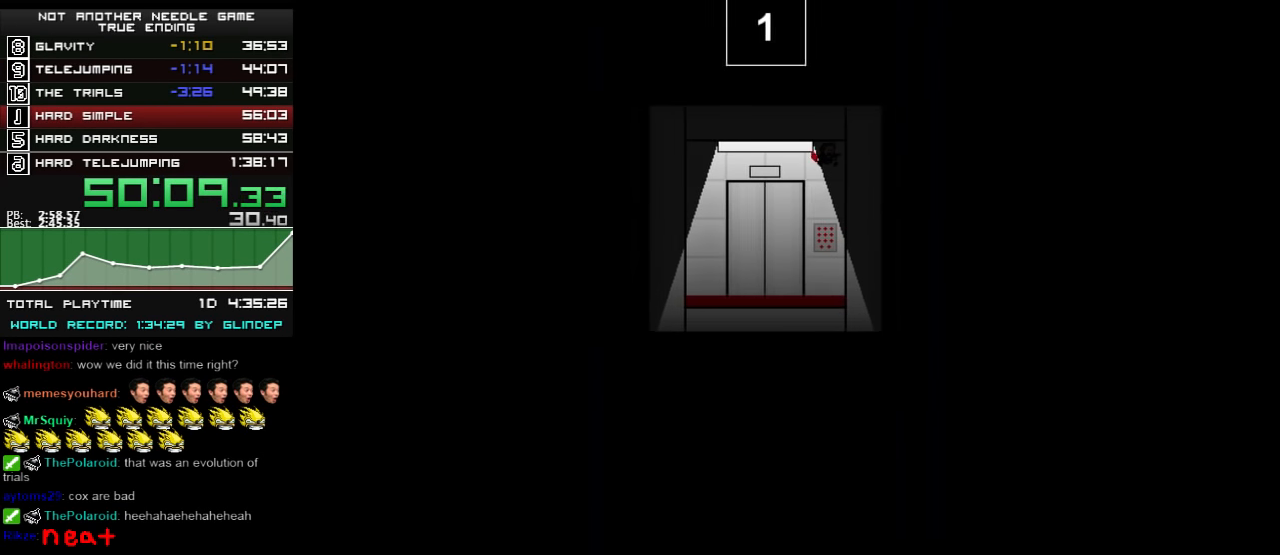
{"keys": ["shift_r"], "events": [[120, "shift_l", "down"], [160, "shift_l", "up"], [200, "shift_r", "down"], [220, "shift_r", "up"], [260, "shift_l", "down"], [280, "shift_l", "up"], [320, "shift_r", "down"], [360, "shift_r", "up"], [400, "shift_l", "down"], [420, "shift_l", "up"], [500, "shift_r", "down"]]}
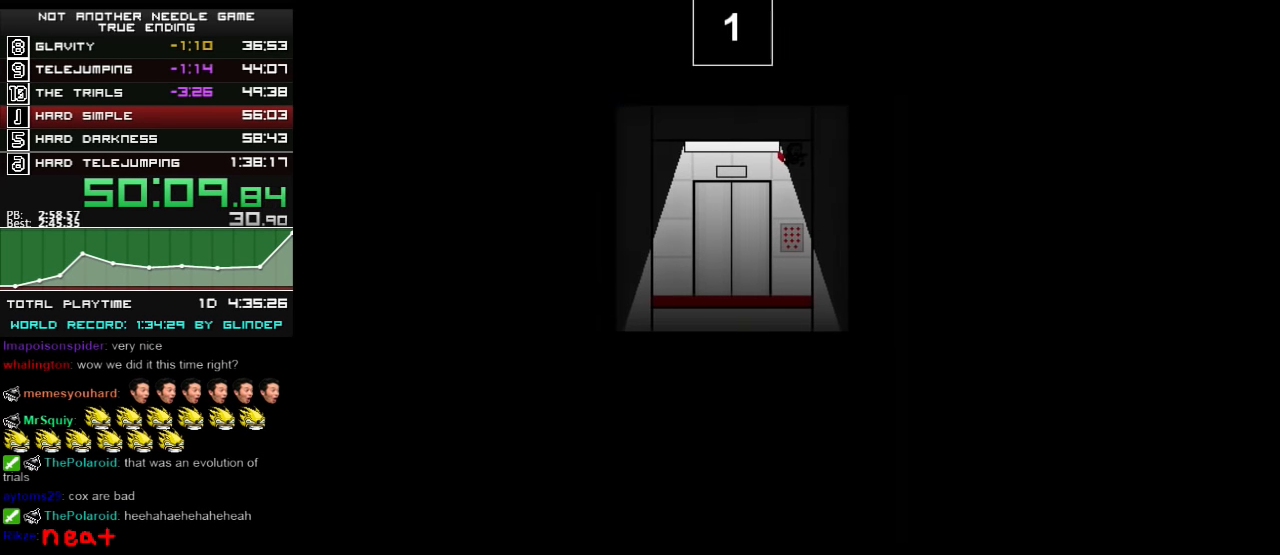
{"keys": [], "events": [[20, "shift_l", "down"], [20, "shift_r", "up"], [60, "shift_l", "up"], [120, "shift_r", "down"], [160, "shift_r", "up"], [220, "shift_r", "down"], [300, "shift_r", "up"], [320, "shift_l", "down"], [360, "shift_l", "up"], [360, "shift_r", "down"], [400, "shift_r", "up"]]}
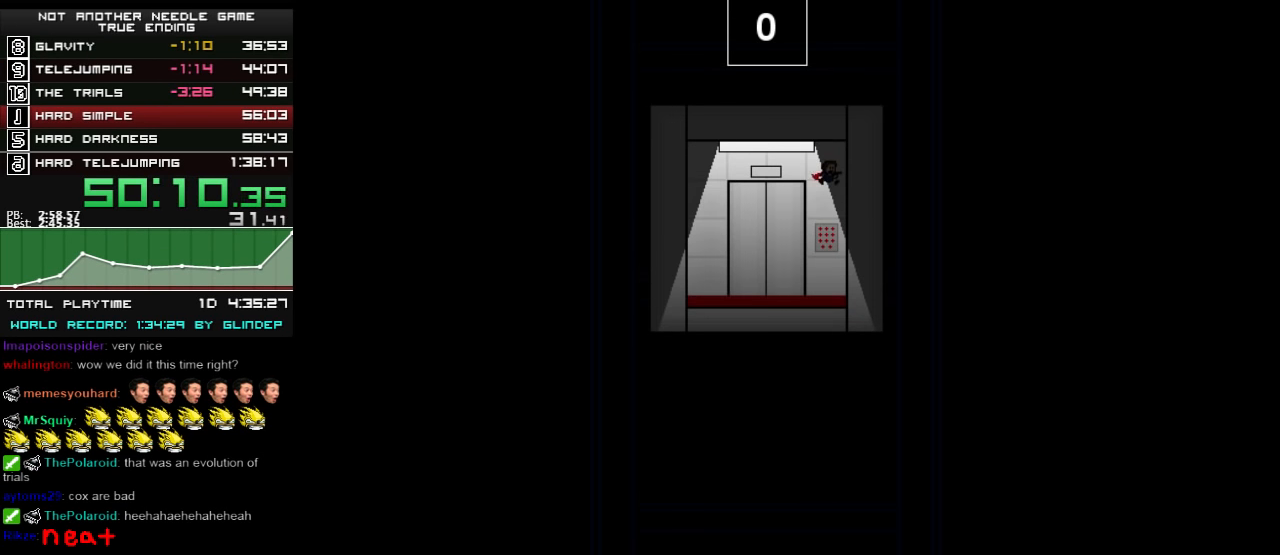
{"keys": ["left"], "events": [[60, "shift_l", "down"], [80, "shift_l", "up"], [260, "left", "down"]]}
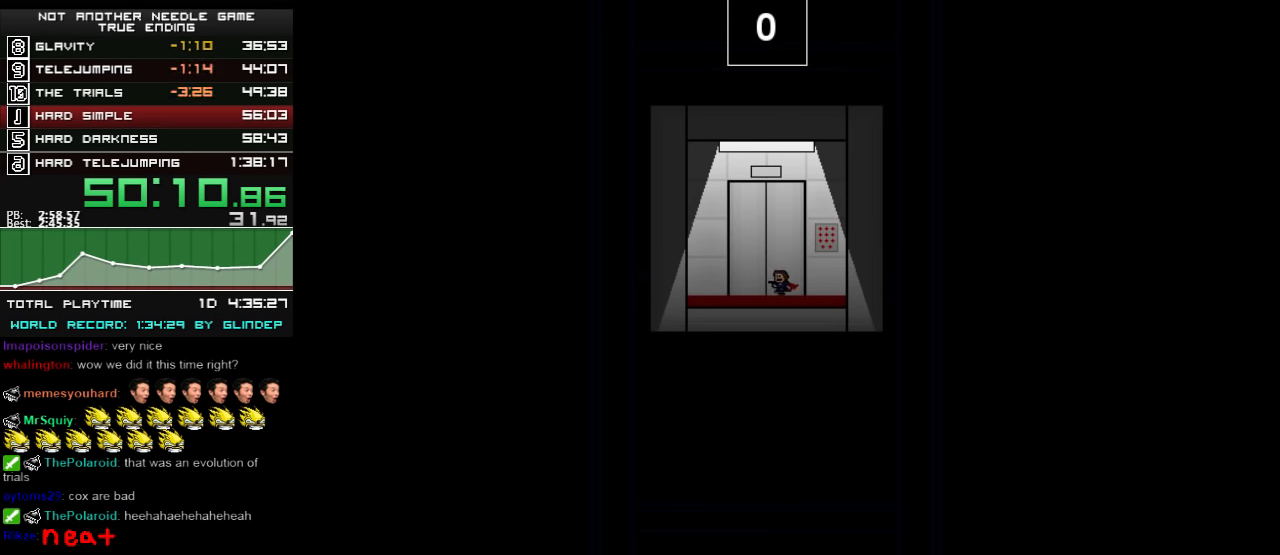
{"keys": [], "events": [[120, "left", "up"]]}
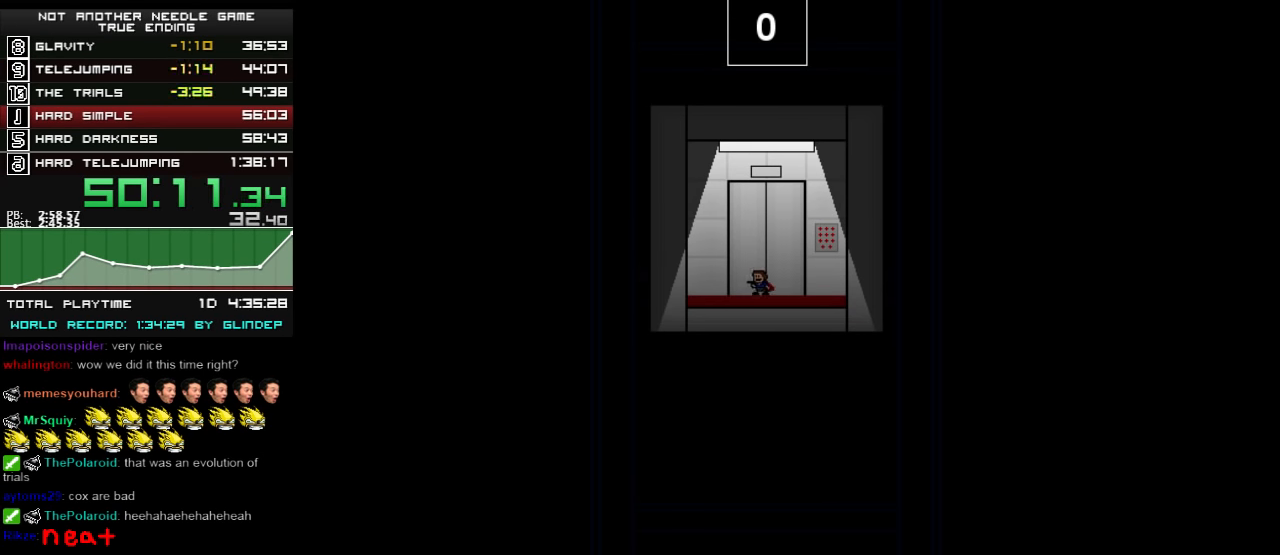
{"keys": [], "events": []}
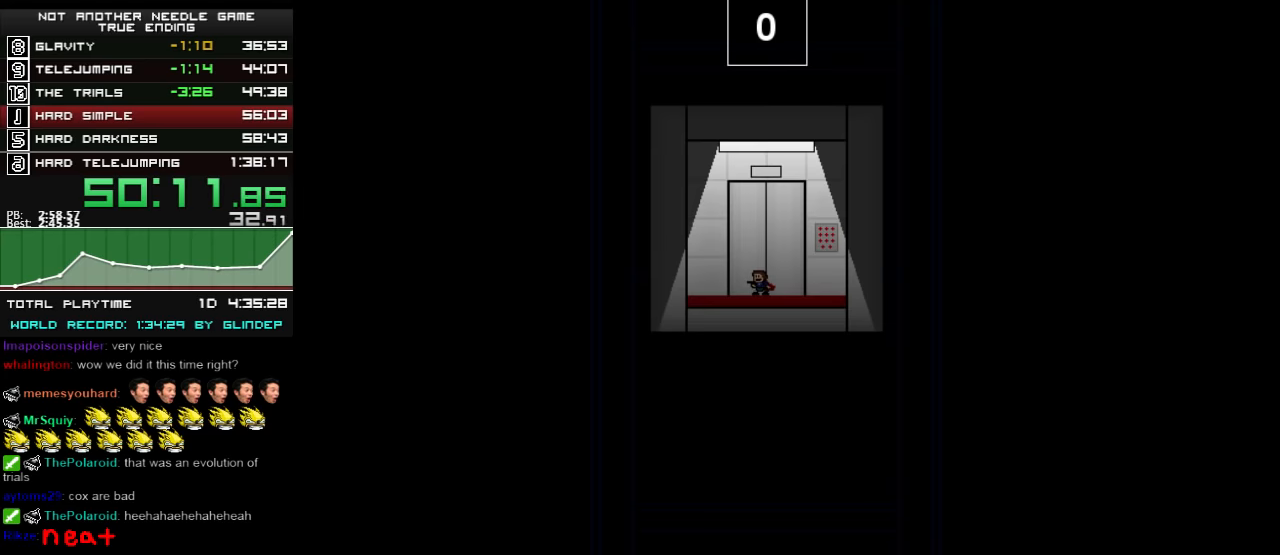
{"keys": [], "events": [[60, "up", "down"], [100, "up", "up"], [160, "up", "down"], [220, "up", "up"], [280, "up", "down"], [320, "up", "up"], [420, "up", "down"], [500, "up", "up"]]}
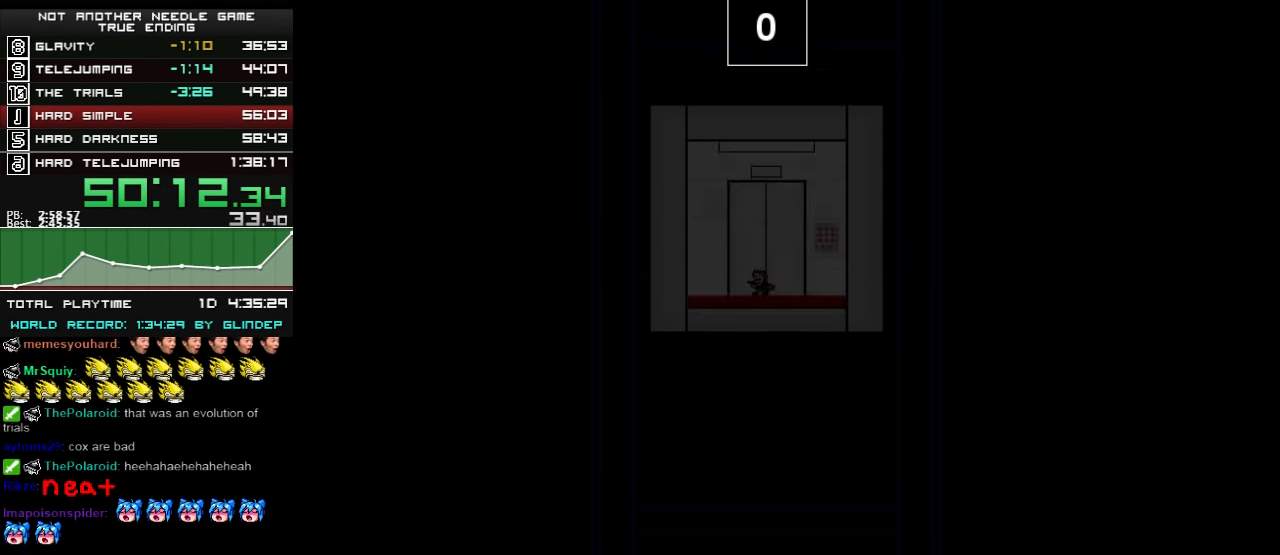
{"keys": ["up"], "events": [[60, "up", "down"], [120, "up", "up"], [160, "up", "down"], [220, "up", "up"], [260, "up", "down"], [320, "up", "up"], [380, "up", "down"], [460, "up", "up"], [500, "up", "down"]]}
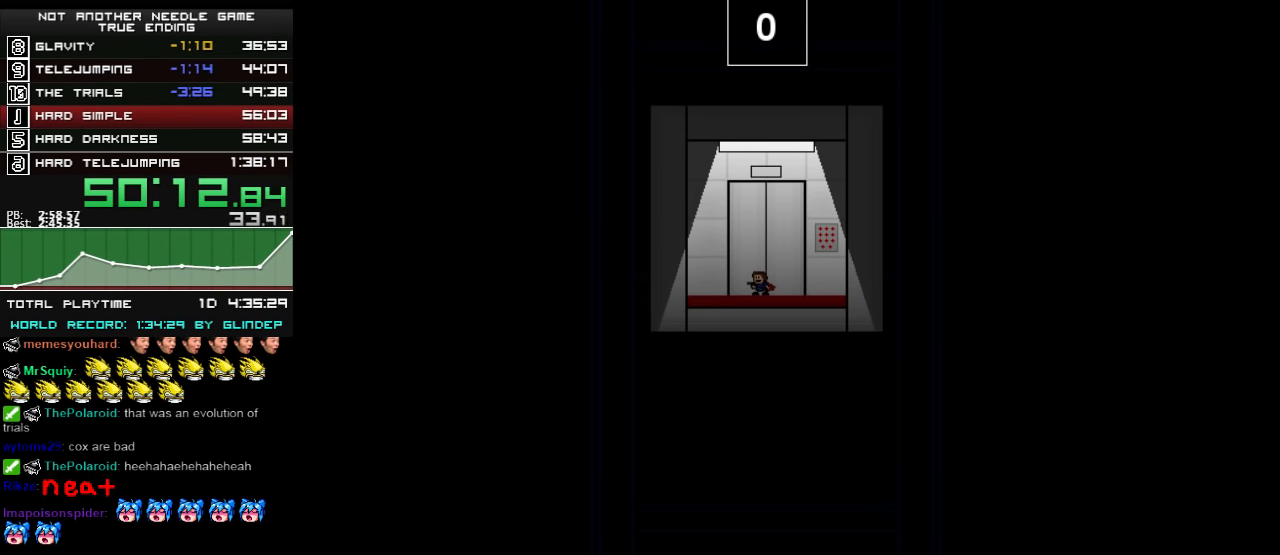
{"keys": [], "events": [[60, "up", "up"], [100, "up", "down"], [160, "up", "up"], [200, "up", "down"], [260, "up", "up"], [320, "up", "down"], [360, "up", "up"], [420, "up", "down"], [460, "up", "up"]]}
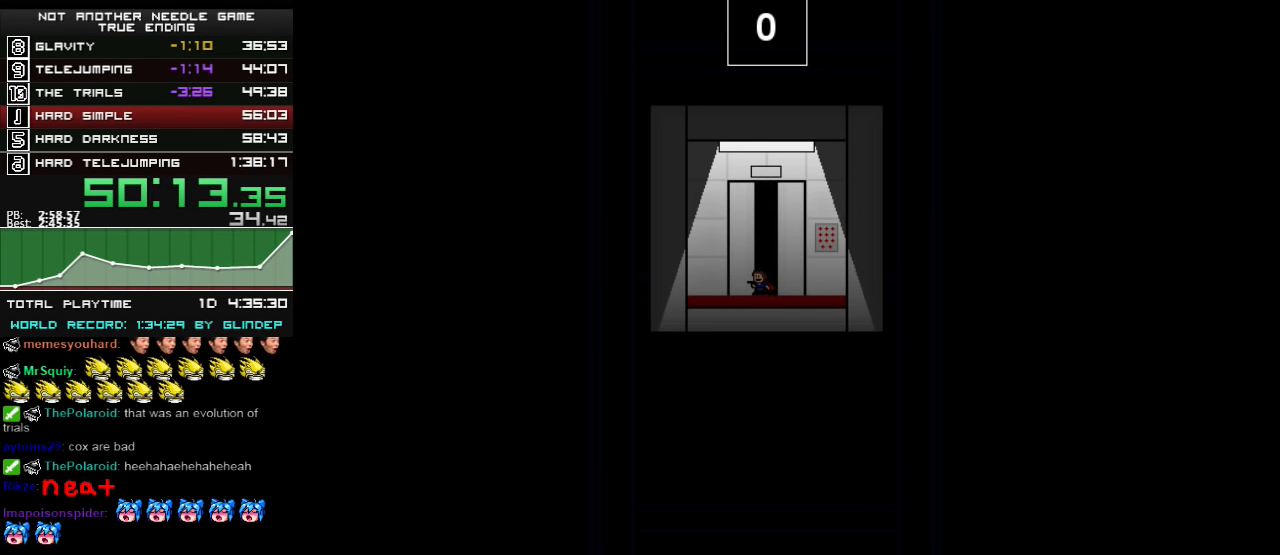
{"keys": [], "events": [[20, "up", "down"], [80, "up", "up"], [120, "up", "down"], [200, "up", "up"], [260, "up", "down"], [300, "up", "up"], [360, "up", "down"], [400, "up", "up"], [460, "up", "down"], [480, "up", "up"]]}
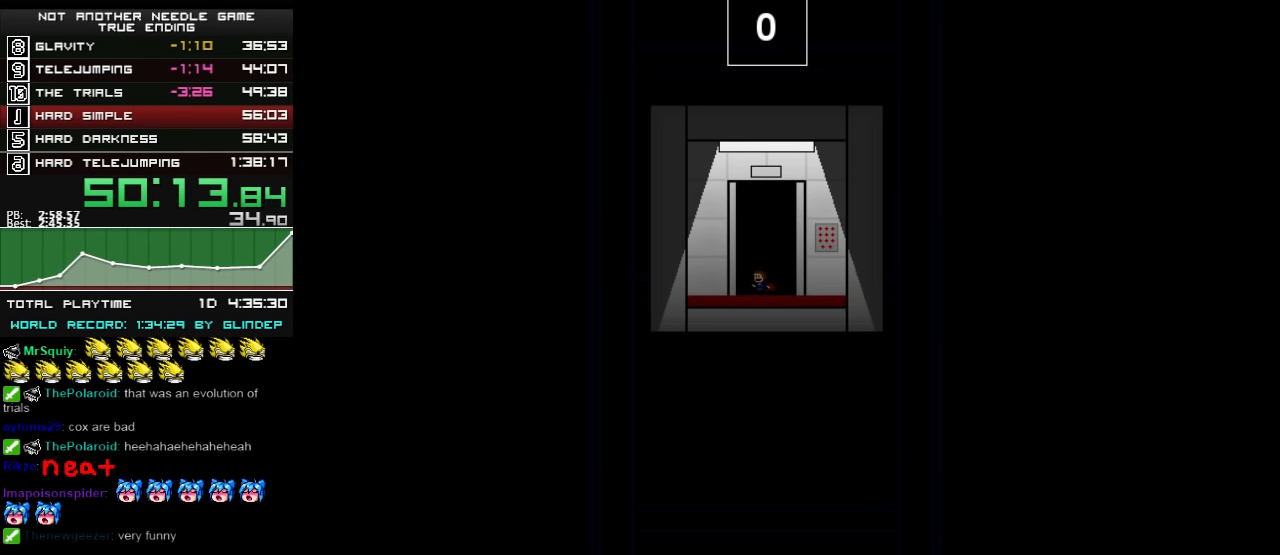
{"keys": ["up"], "events": [[60, "up", "down"], [80, "up", "up"], [160, "up", "down"], [220, "up", "up"], [260, "up", "down"], [320, "up", "up"], [360, "up", "down"], [420, "up", "up"], [460, "up", "down"]]}
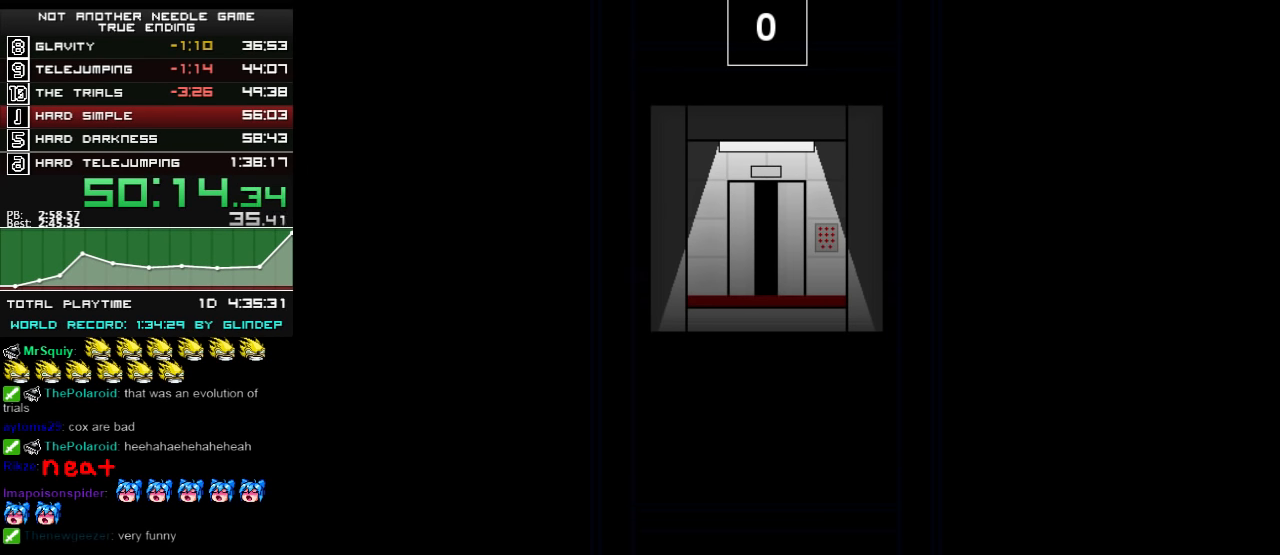
{"keys": ["left"], "events": [[20, "left", "down"], [20, "up", "up"]]}
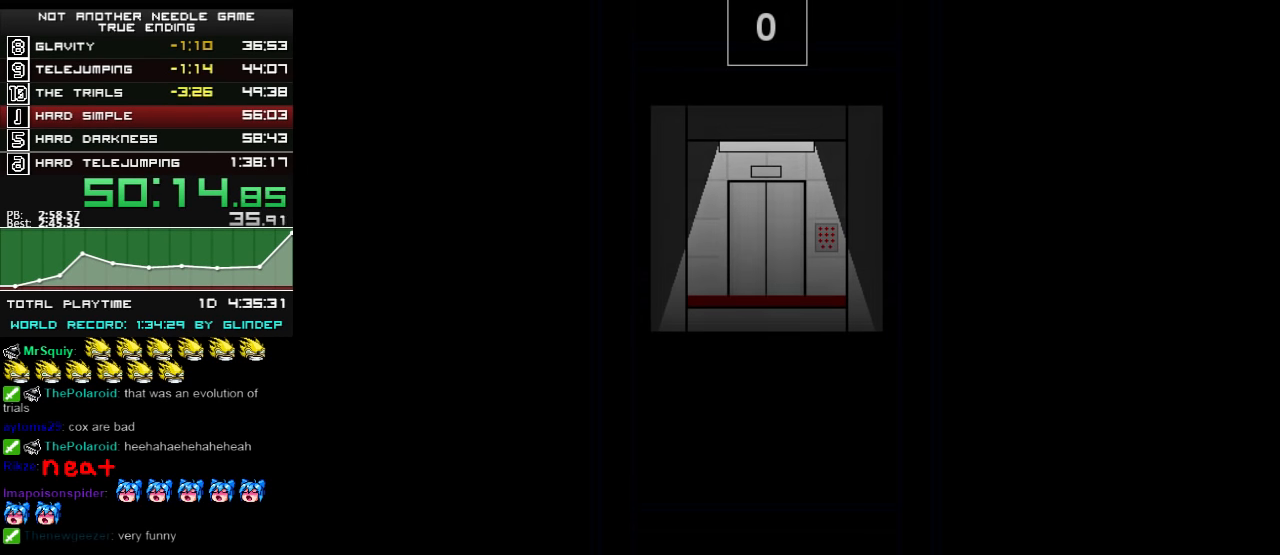
{"keys": ["left"], "events": []}
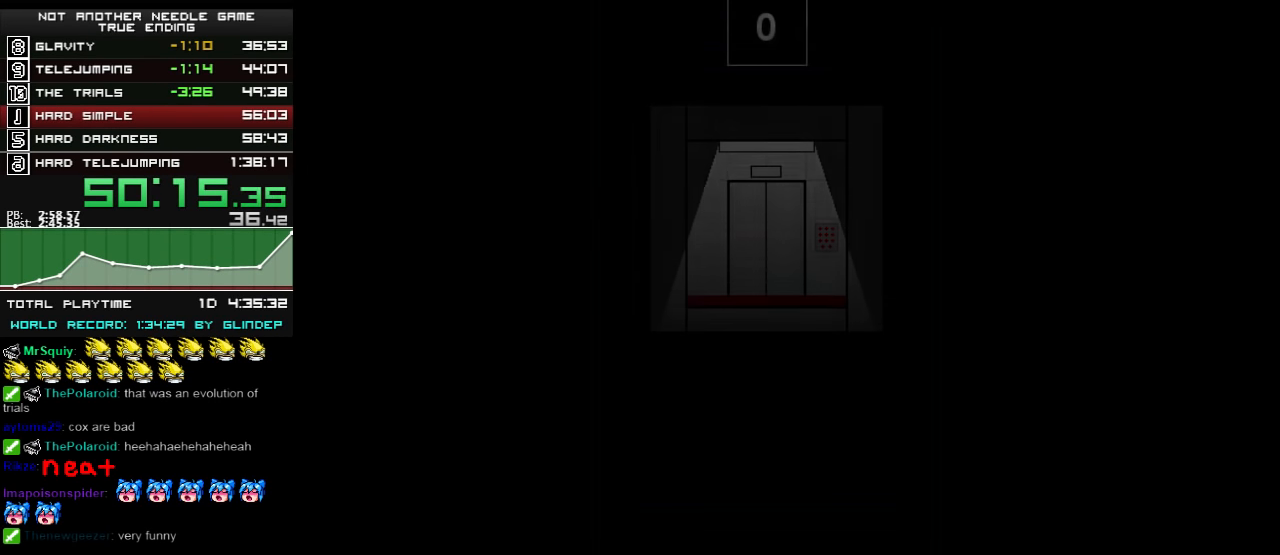
{"keys": ["left"], "events": []}
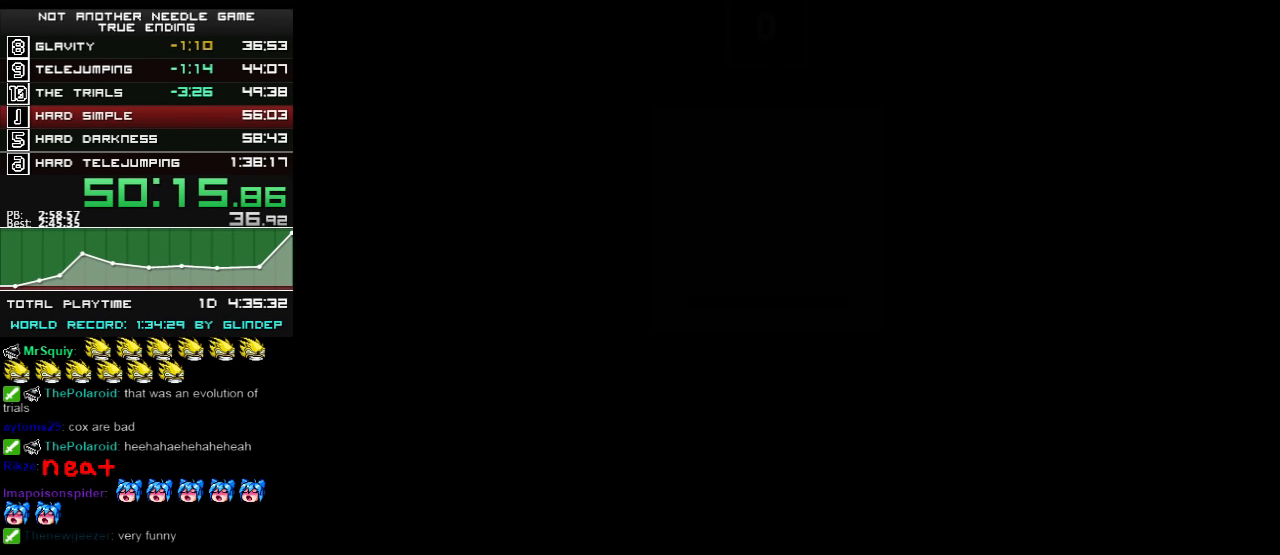
{"keys": ["left"], "events": []}
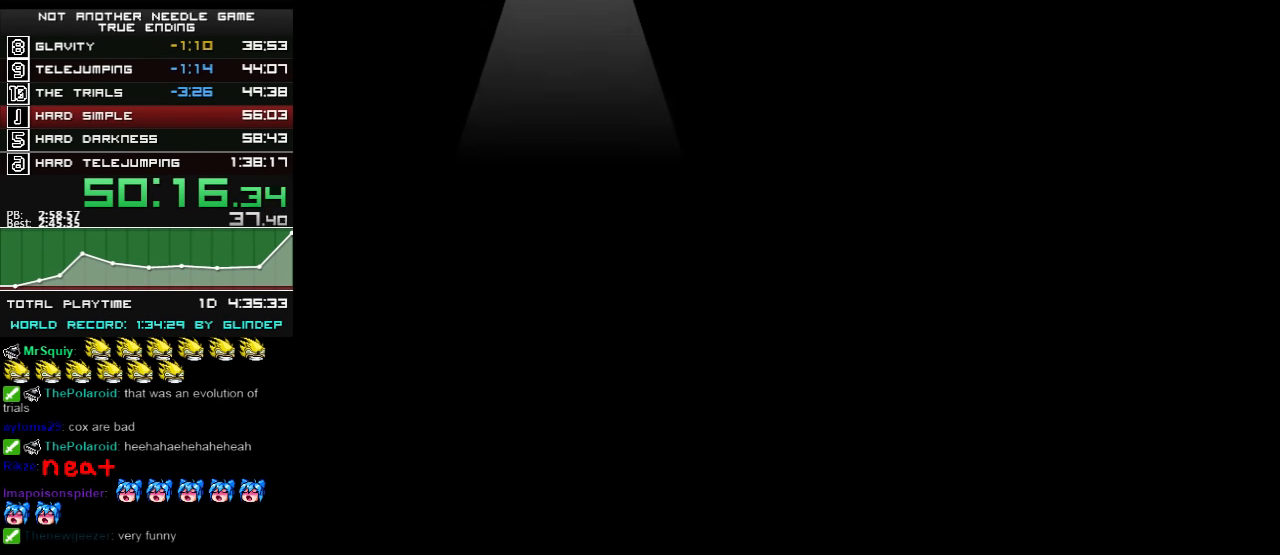
{"keys": ["left", "shift_l"], "events": [[60, "z", "down"], [80, "z", "up"], [180, "z", "down"], [260, "z", "up"], [360, "z", "down"], [400, "z", "up"], [500, "shift_l", "down"]]}
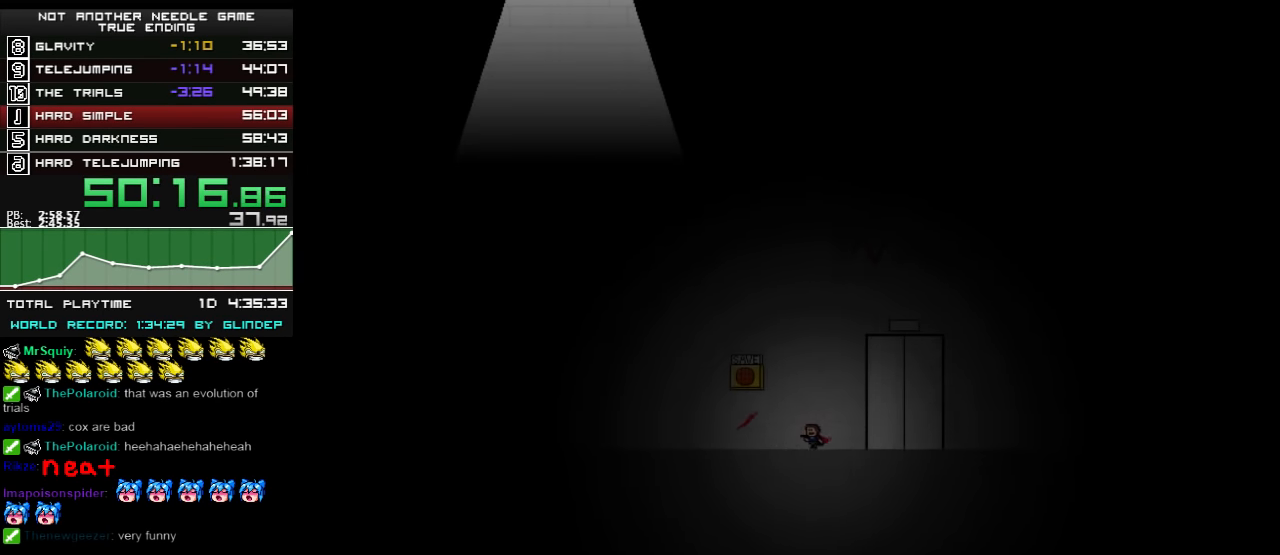
{"keys": ["left"], "events": [[180, "shift_l", "up"], [180, "z", "down"], [260, "z", "up"], [460, "z", "down"], [480, "z", "up"]]}
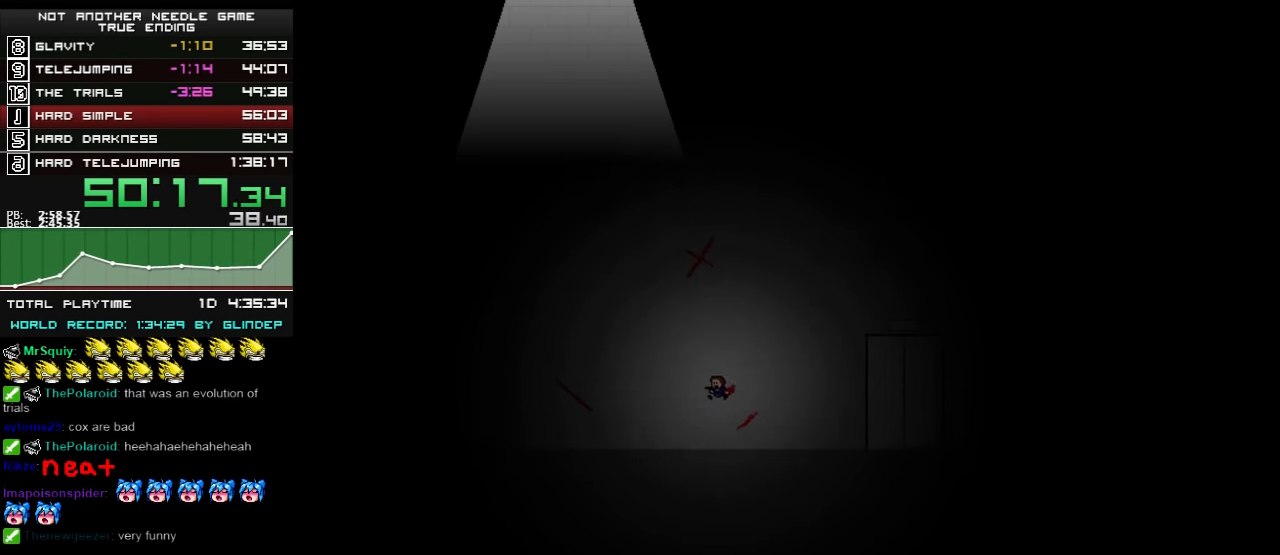
{"keys": ["left"], "events": [[260, "z", "down"], [320, "z", "up"], [420, "shift_l", "down"], [500, "shift_l", "up"]]}
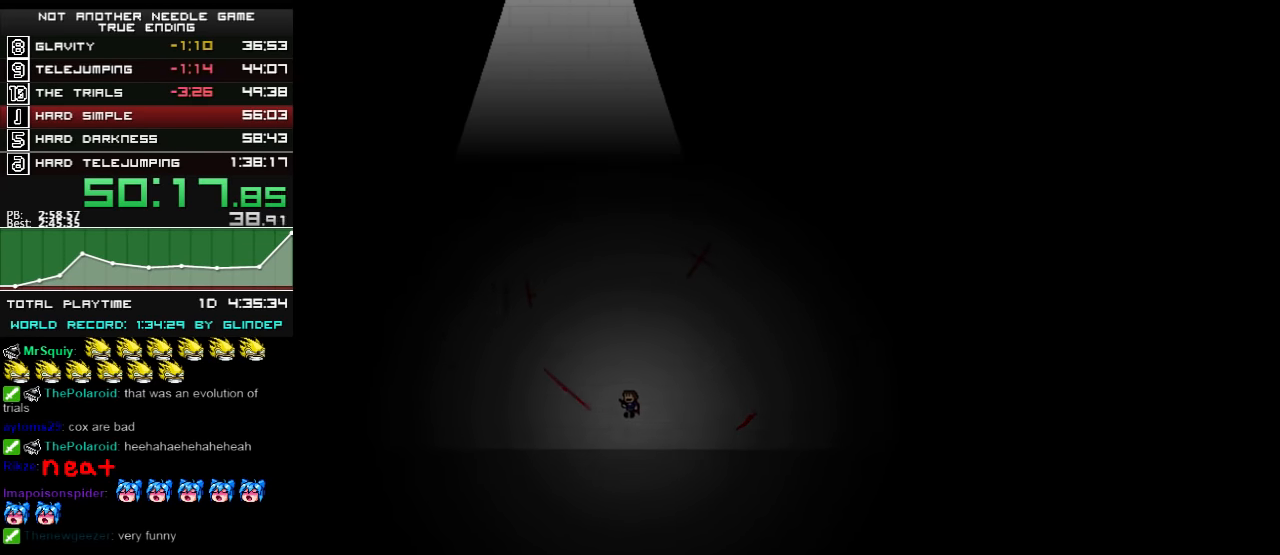
{"keys": ["left"], "events": [[60, "z", "down"], [100, "z", "up"], [220, "z", "down"], [260, "z", "up"], [360, "z", "down"], [400, "z", "up"]]}
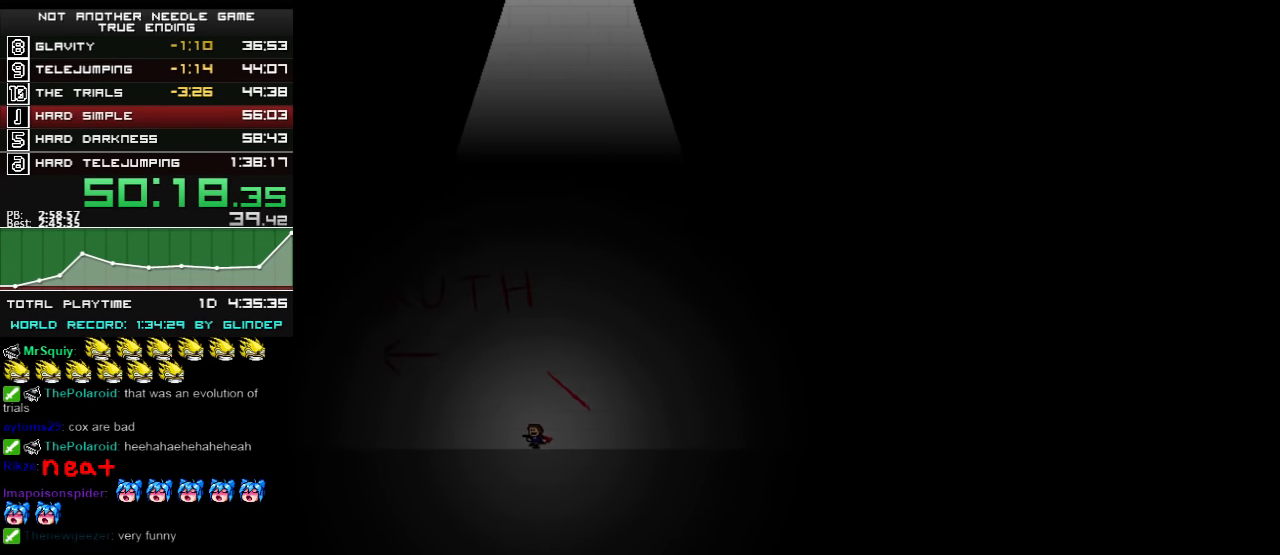
{"keys": ["left"], "events": [[160, "shift_l", "down"], [160, "z", "down"], [180, "shift_l", "up"], [180, "z", "up"], [460, "z", "down"], [500, "z", "up"]]}
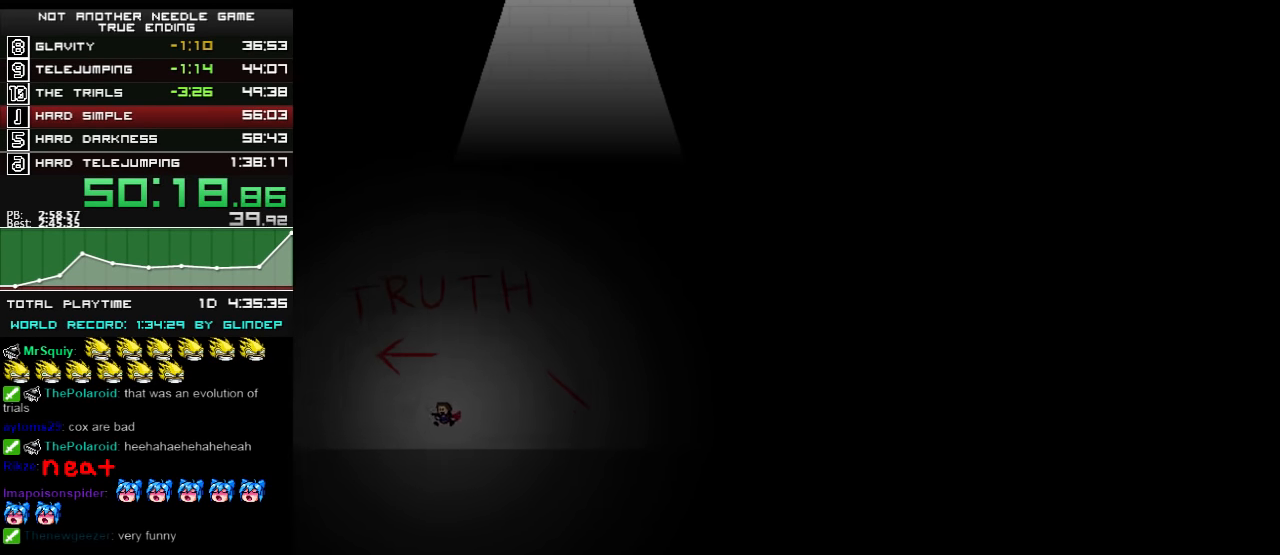
{"keys": ["left"], "events": [[120, "shift_l", "down"], [120, "z", "down"], [160, "shift_l", "up"], [160, "z", "up"], [260, "z", "down"], [300, "z", "up"], [420, "z", "down"], [460, "z", "up"]]}
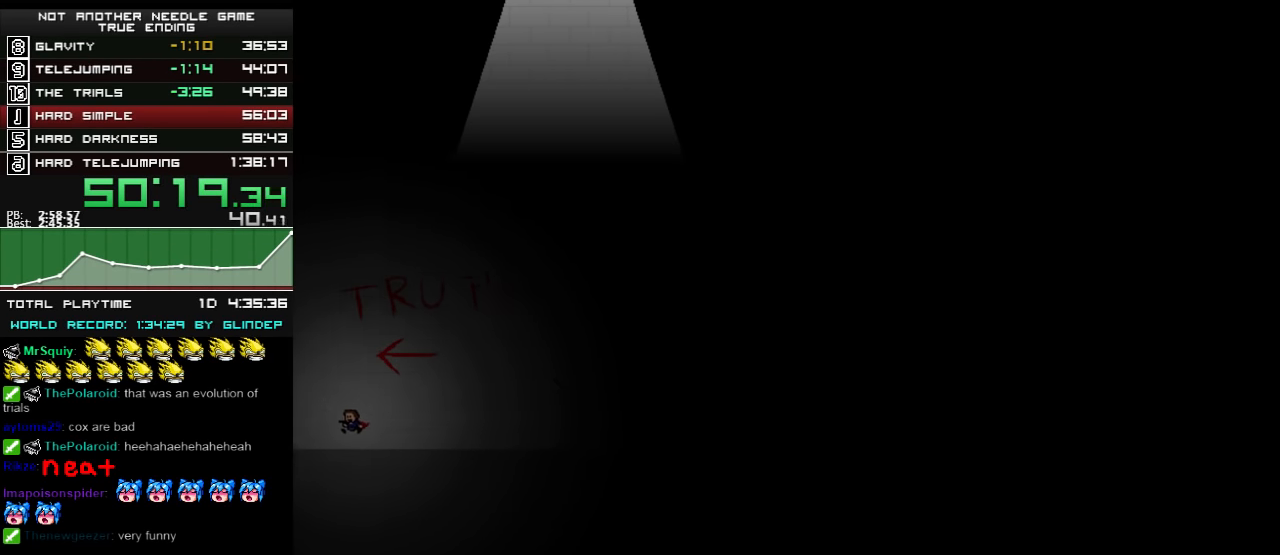
{"keys": ["left"], "events": [[60, "z", "down"], [120, "z", "up"], [220, "shift_l", "down"], [220, "z", "down"], [260, "shift_l", "up"], [260, "z", "up"], [360, "z", "down"], [400, "z", "up"]]}
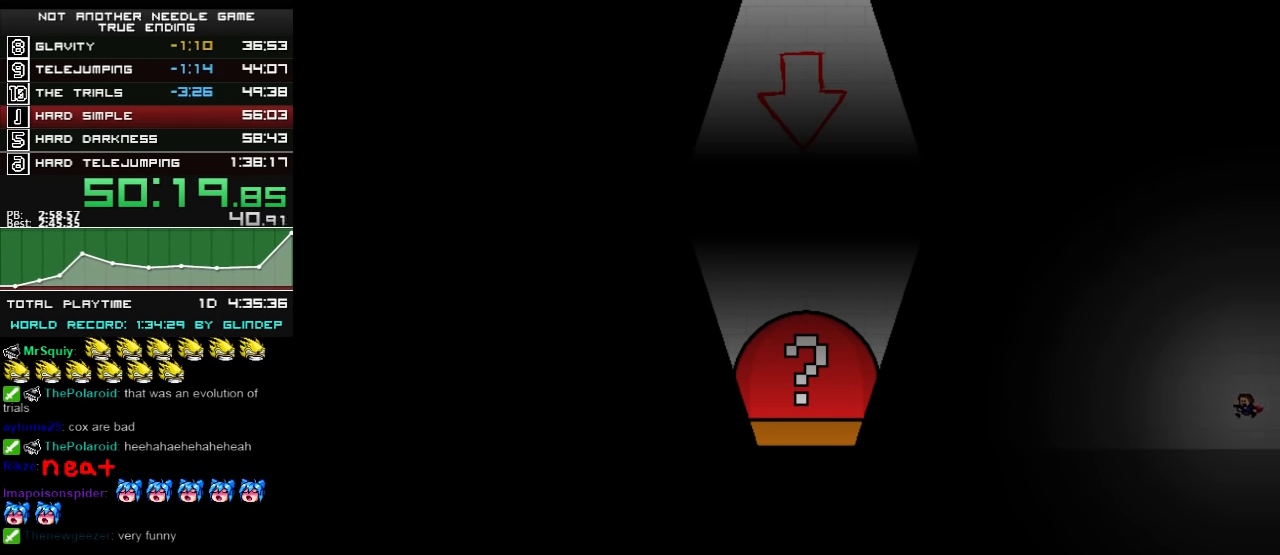
{"keys": ["left"], "events": [[20, "z", "down"], [60, "z", "up"], [380, "z", "down"], [420, "z", "up"]]}